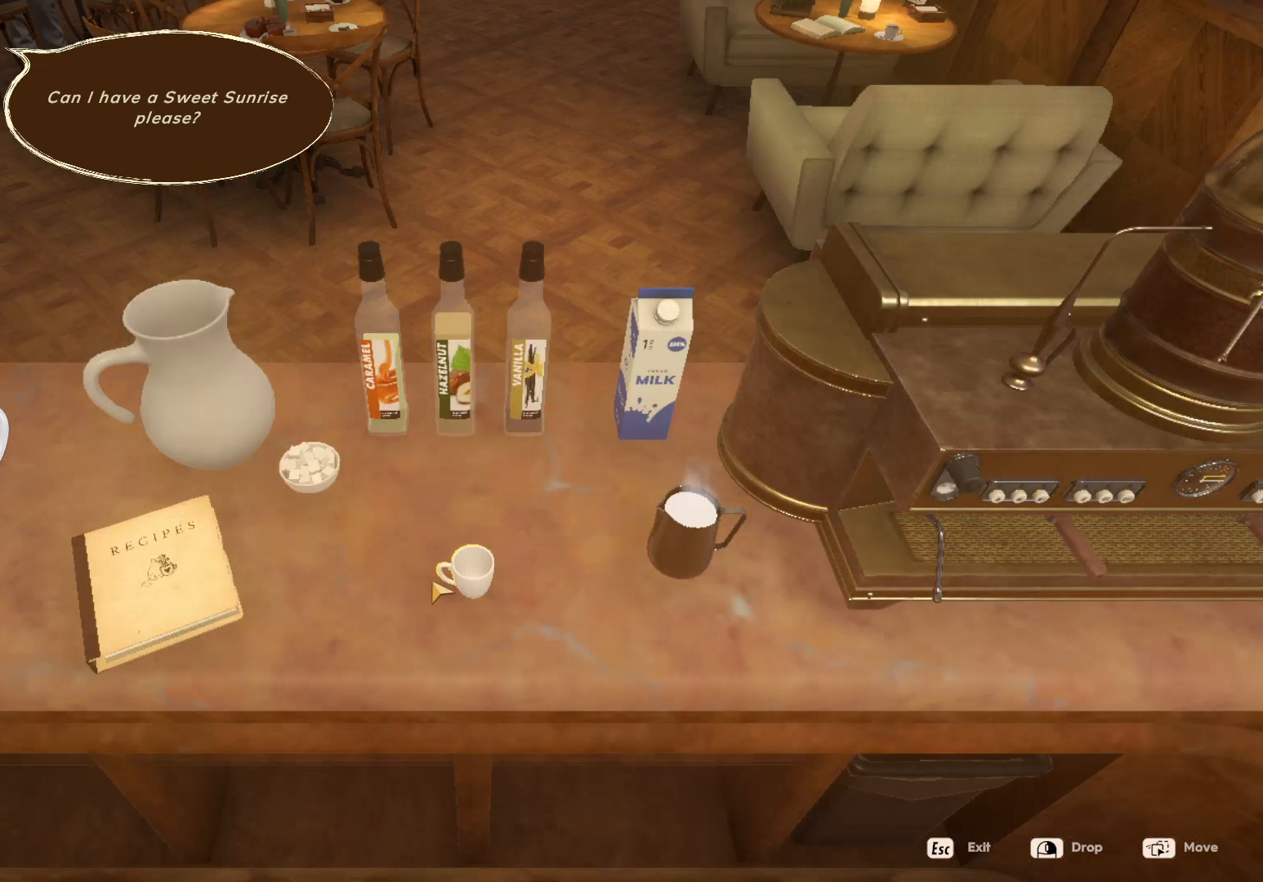
Gameplay with keyboard and mouse; each line is a JSON object with the keys and mouse buttons held at the frame after it. "events" lists presses ("down") and releases ("up") of "1", "2", "3", "a", "c", "d", "e", "escape", "f1", "f2", "f3", "q", "s", "shift", "tab", "tilde", "w", "x", "z", "mouse_left", "mouse_wheel", "mouse_right", "mouse_mb4" and "mouse_mb5" between this image and that frame as [ms after this image, input, new state], when the widget could be followed in between. "mouse_left", "mouse_wheel", "mouse_right", "mouse_mb4", "mouse_mb5" = the "left", "wheel", "right", "mb4", "mb5" buttons of the "mouse" list. No other keys are recorded. "wheel" means that the mouse wheel is clicked or scrolled. Mouse movement is not recorded. Not read: caps_lock.
{"keys": [], "mouse": [], "events": [[217, "mouse_left", "down"], [350, "mouse_left", "up"]]}
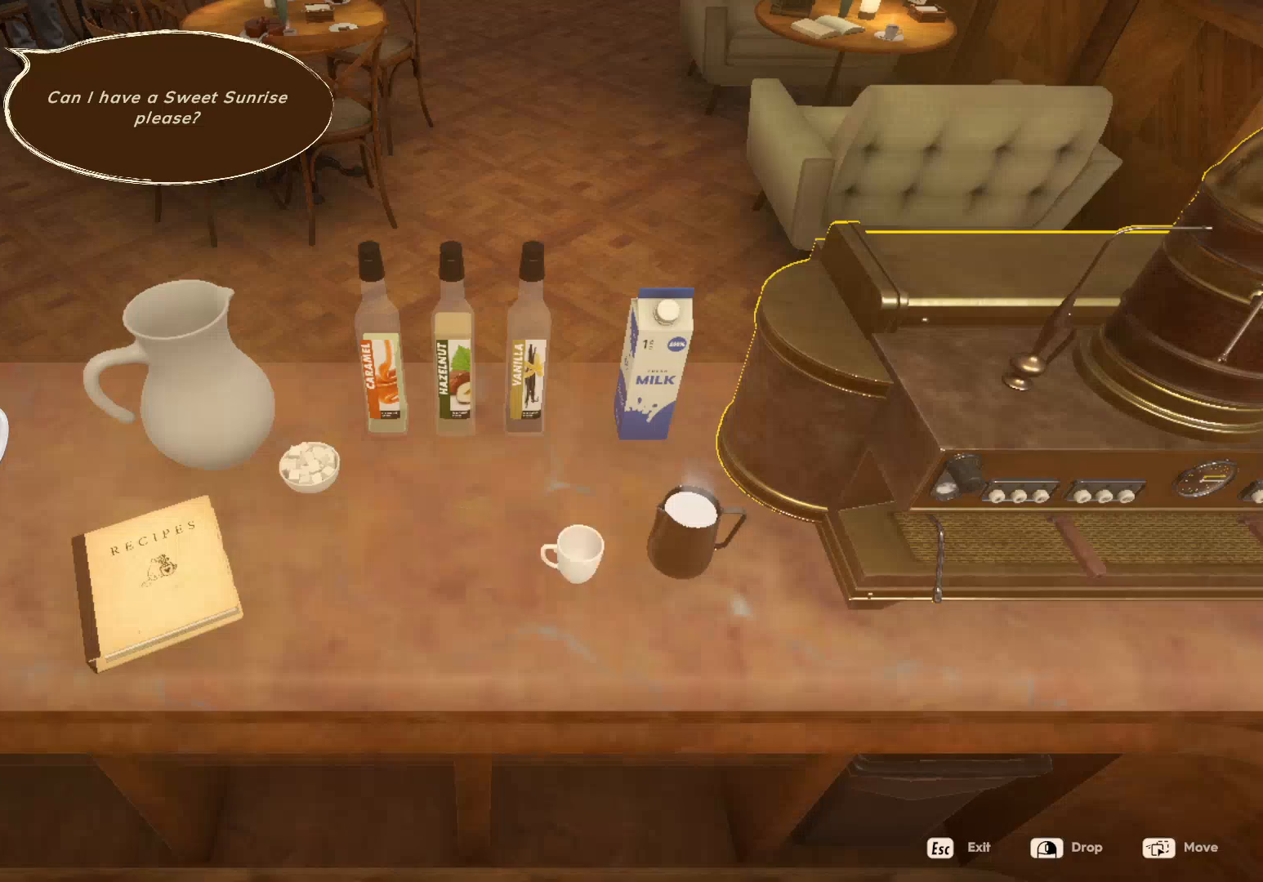
{"keys": [], "mouse": ["left"], "events": [[200, "mouse_left", "down"], [300, "mouse_left", "up"], [483, "mouse_left", "down"]]}
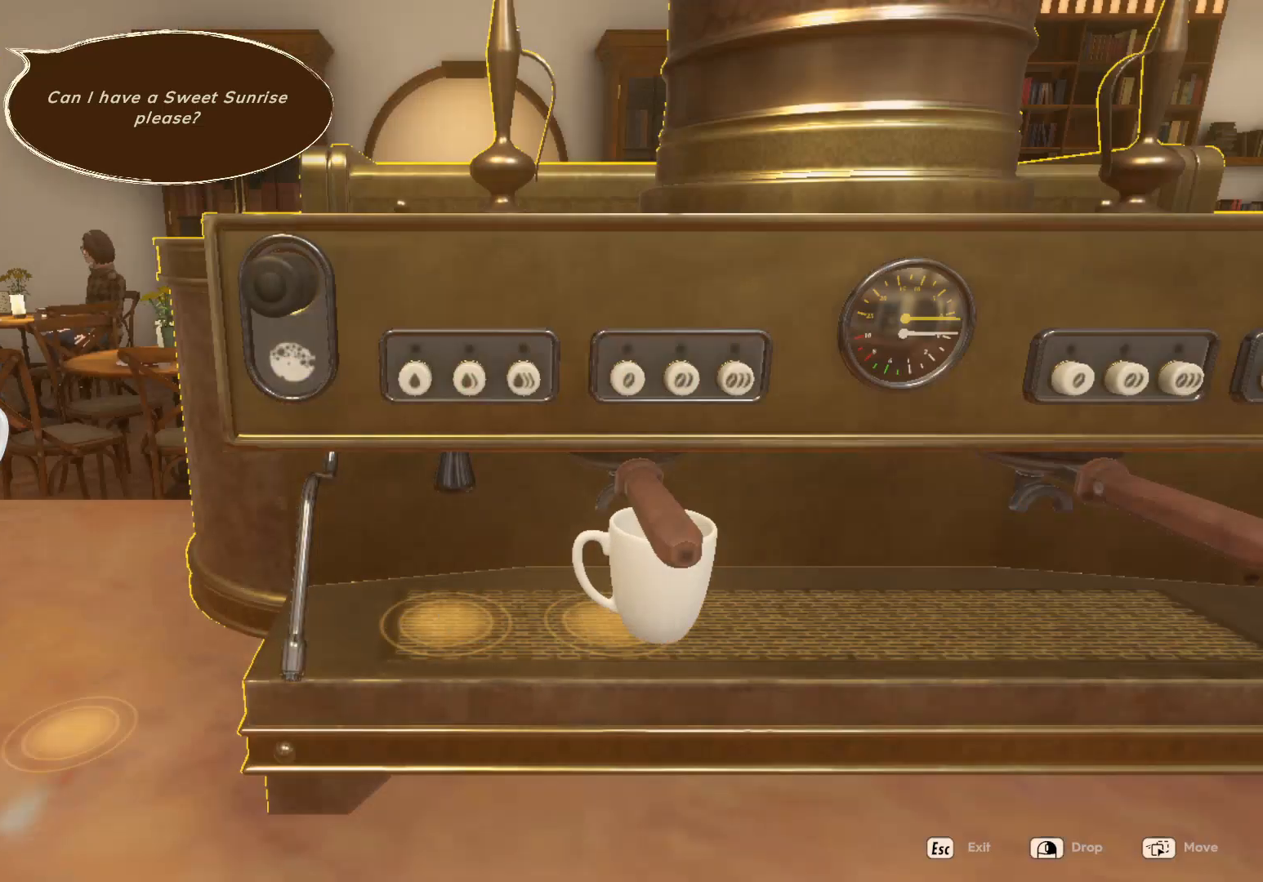
{"keys": [], "mouse": [], "events": [[100, "mouse_left", "up"]]}
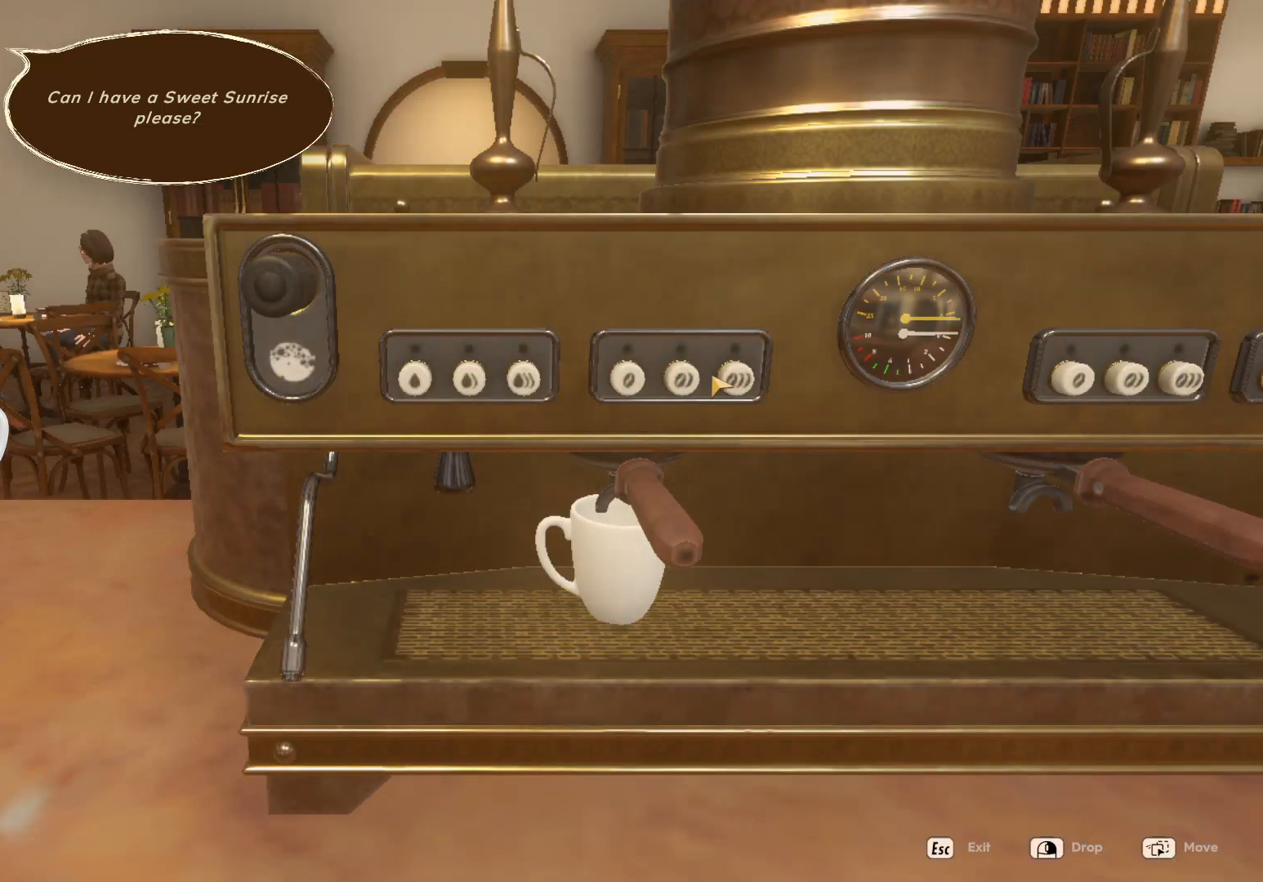
{"keys": [], "mouse": [], "events": [[100, "mouse_left", "down"], [217, "mouse_left", "up"]]}
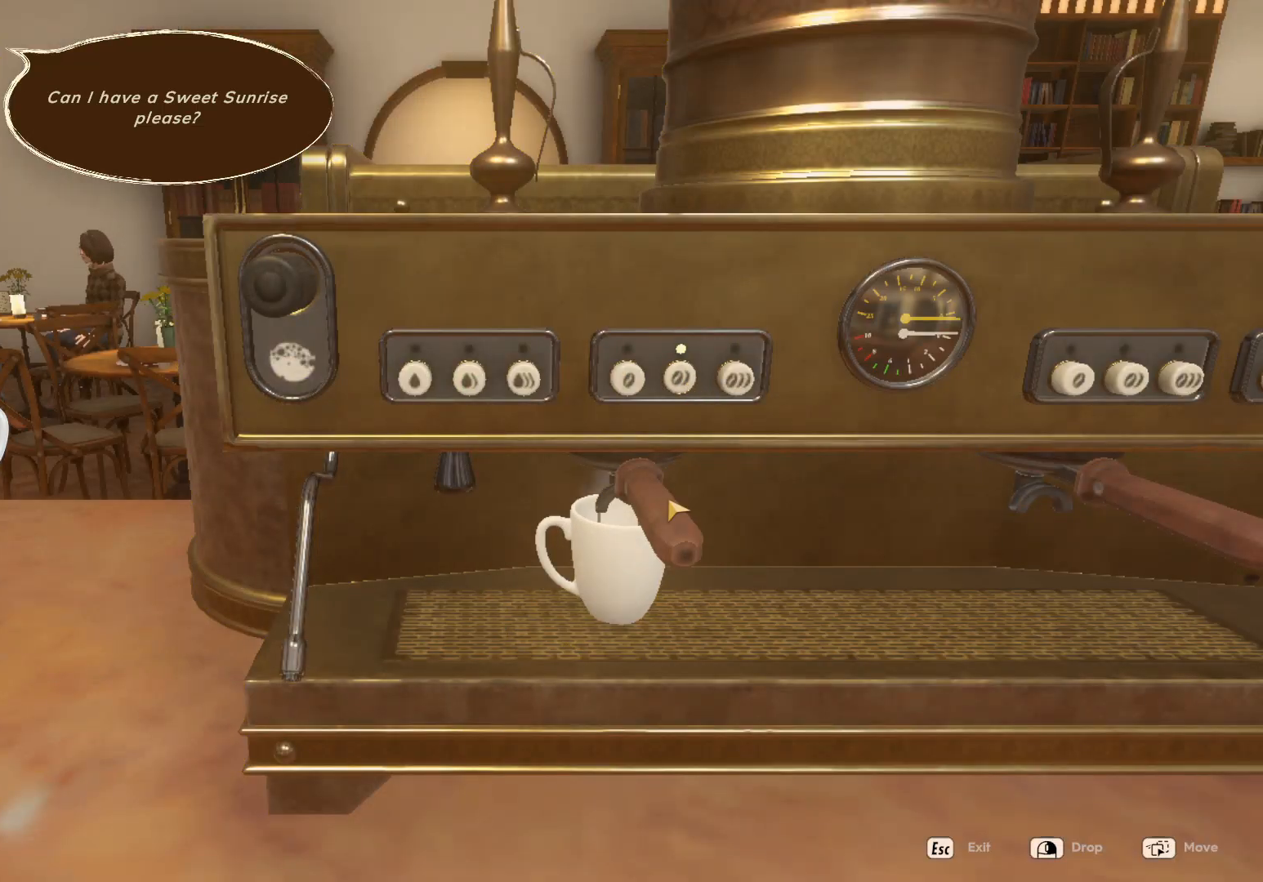
{"keys": [], "mouse": [], "events": []}
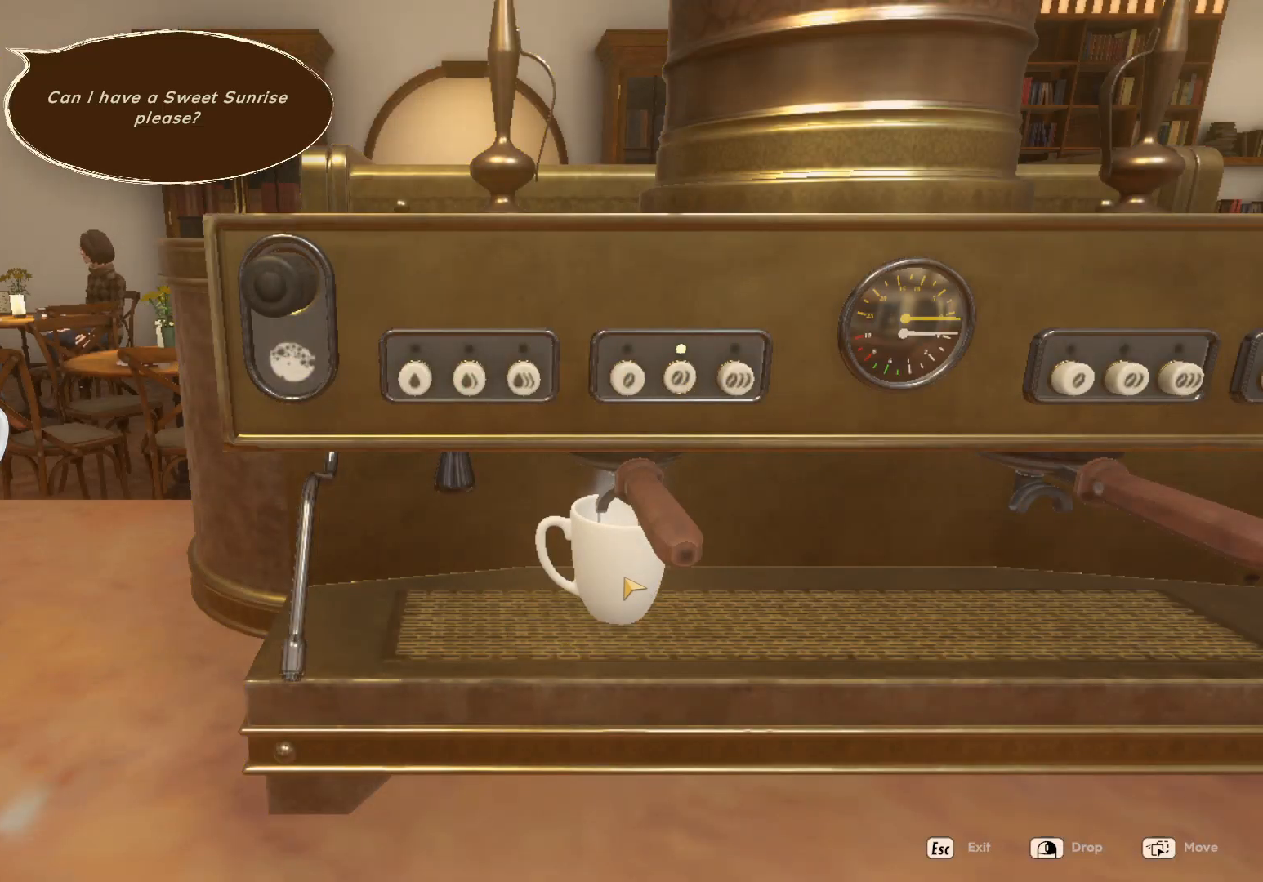
{"keys": [], "mouse": [], "events": []}
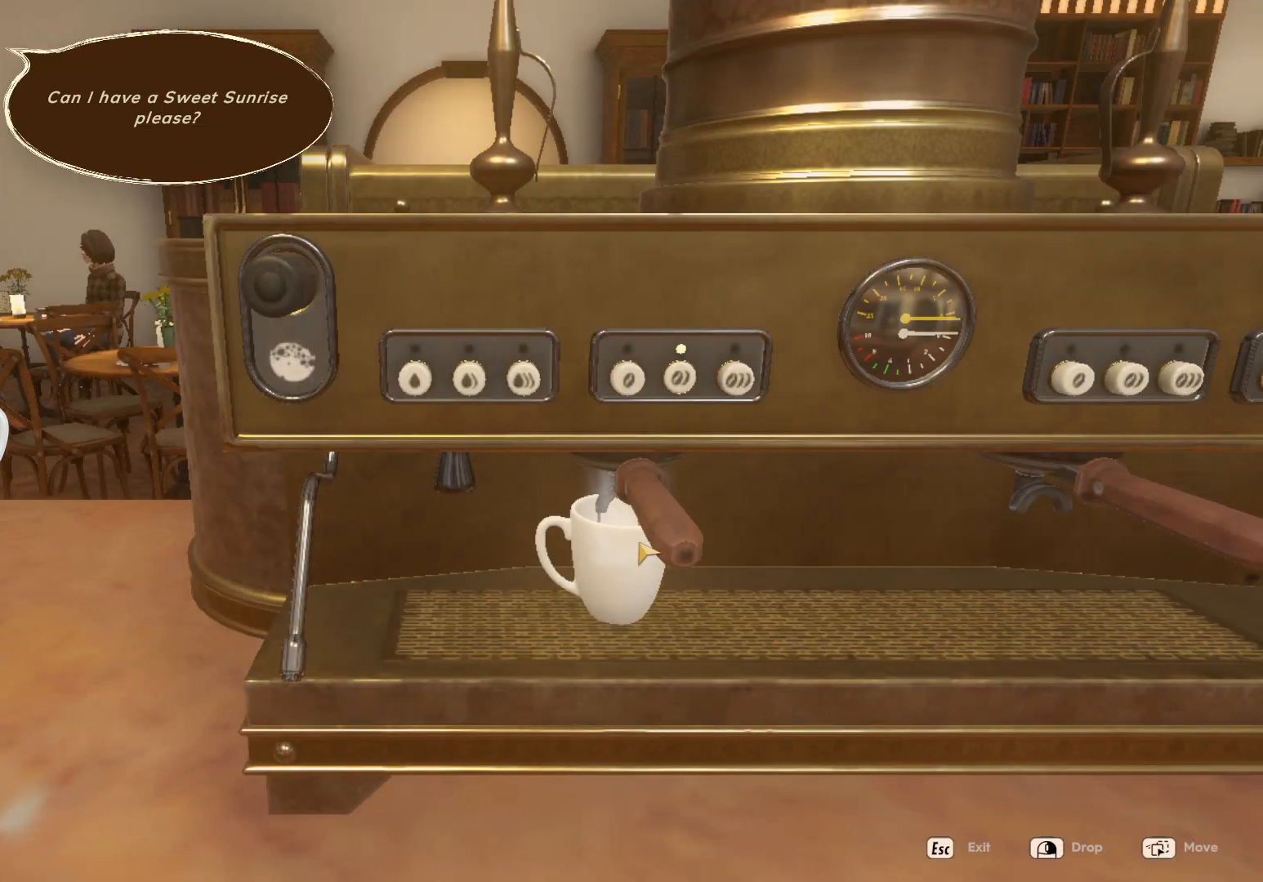
{"keys": [], "mouse": [], "events": []}
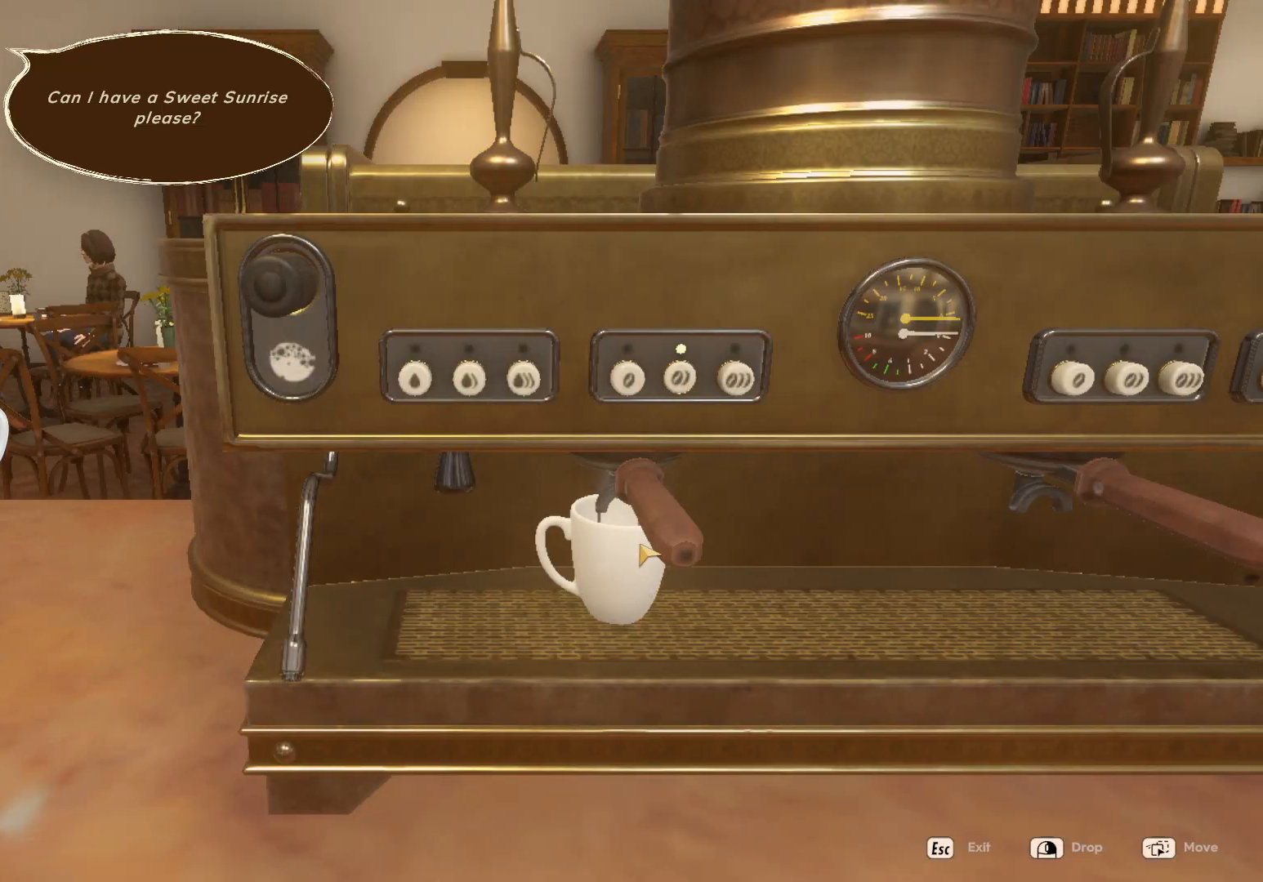
{"keys": [], "mouse": [], "events": []}
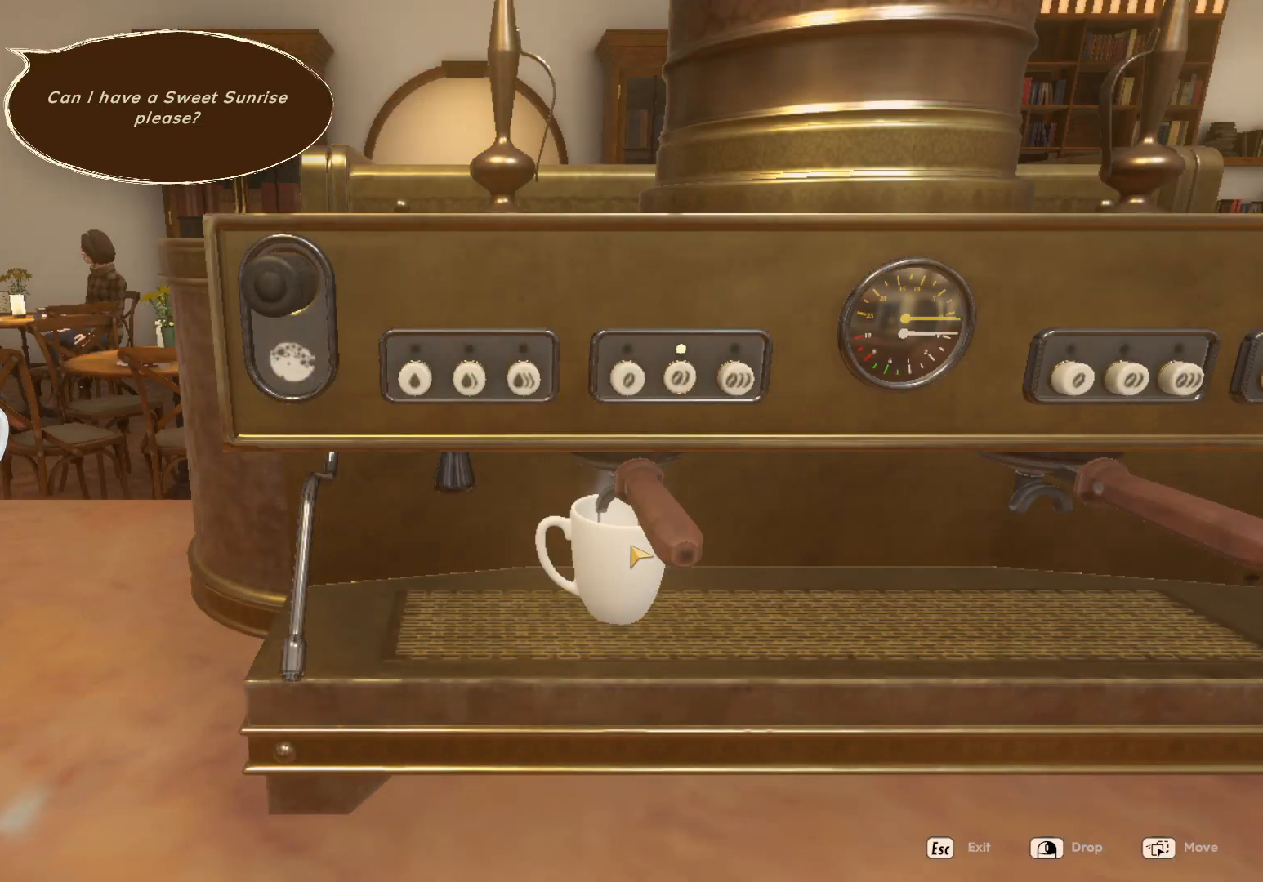
{"keys": [], "mouse": [], "events": []}
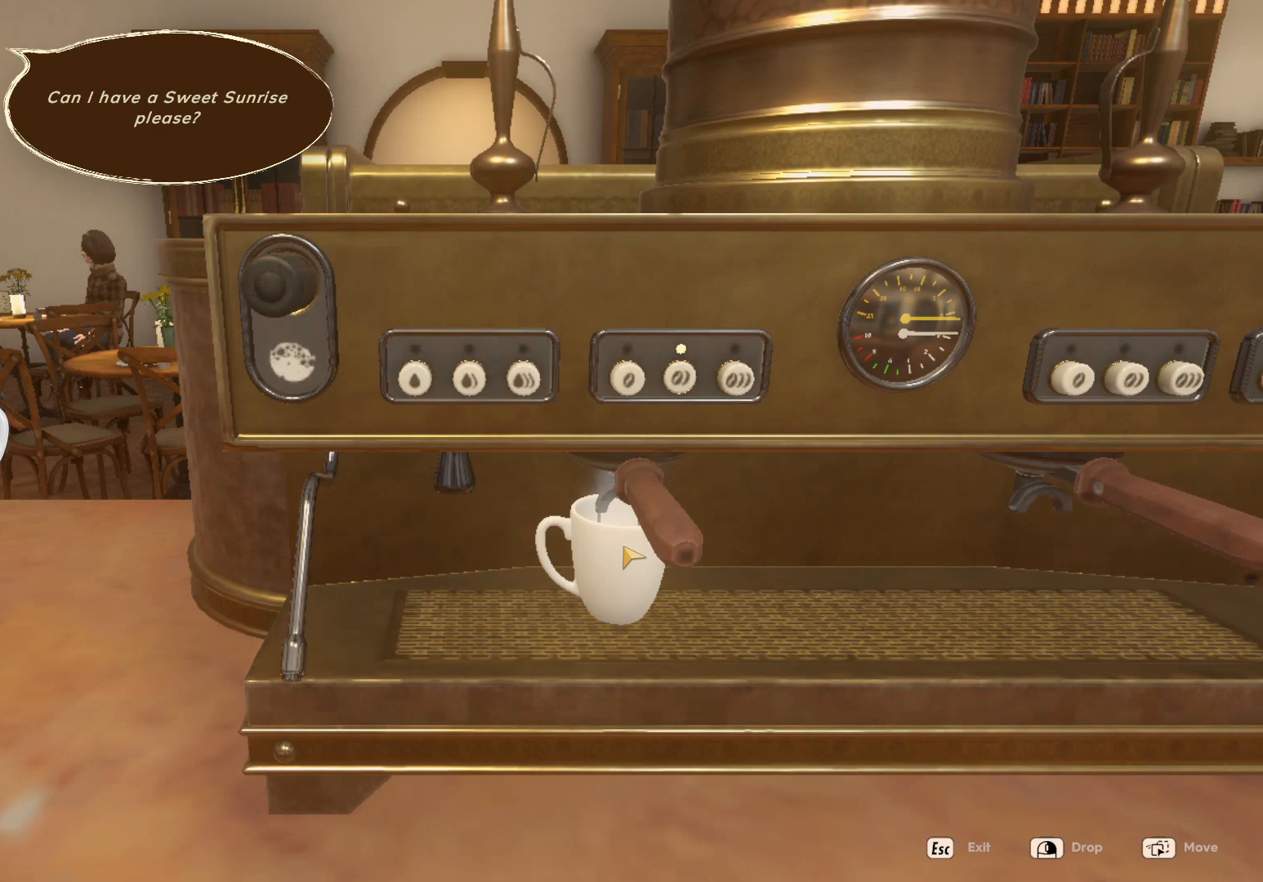
{"keys": [], "mouse": [], "events": []}
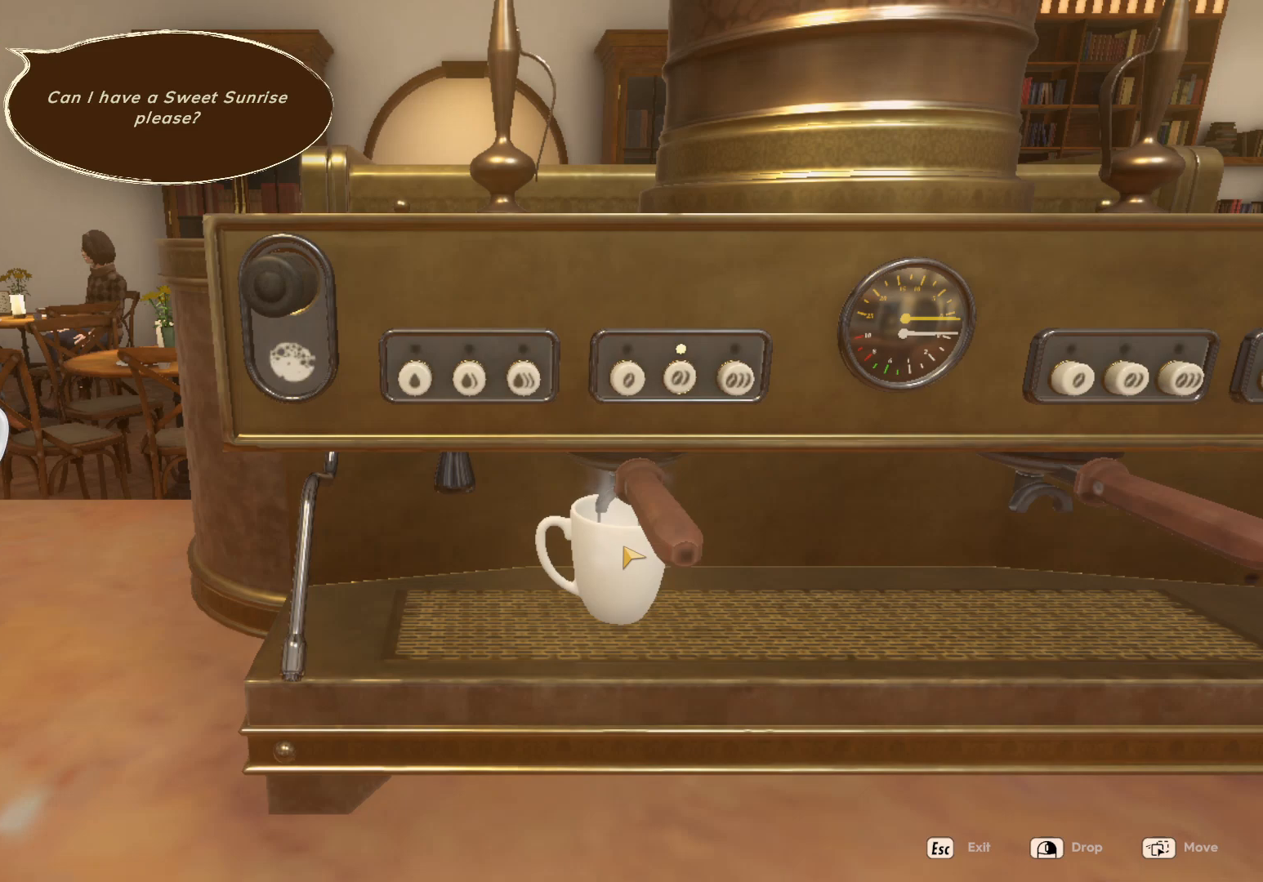
{"keys": [], "mouse": [], "events": []}
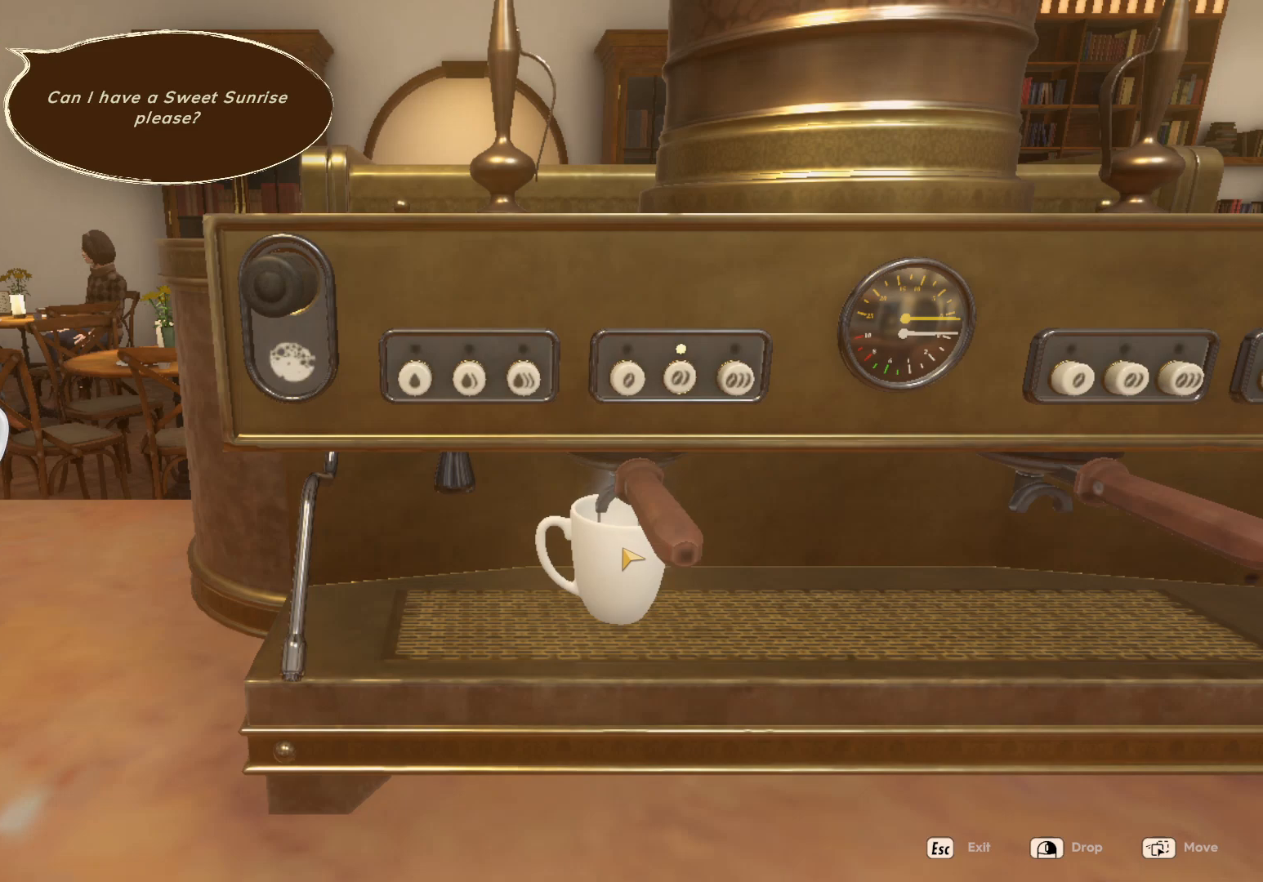
{"keys": [], "mouse": [], "events": []}
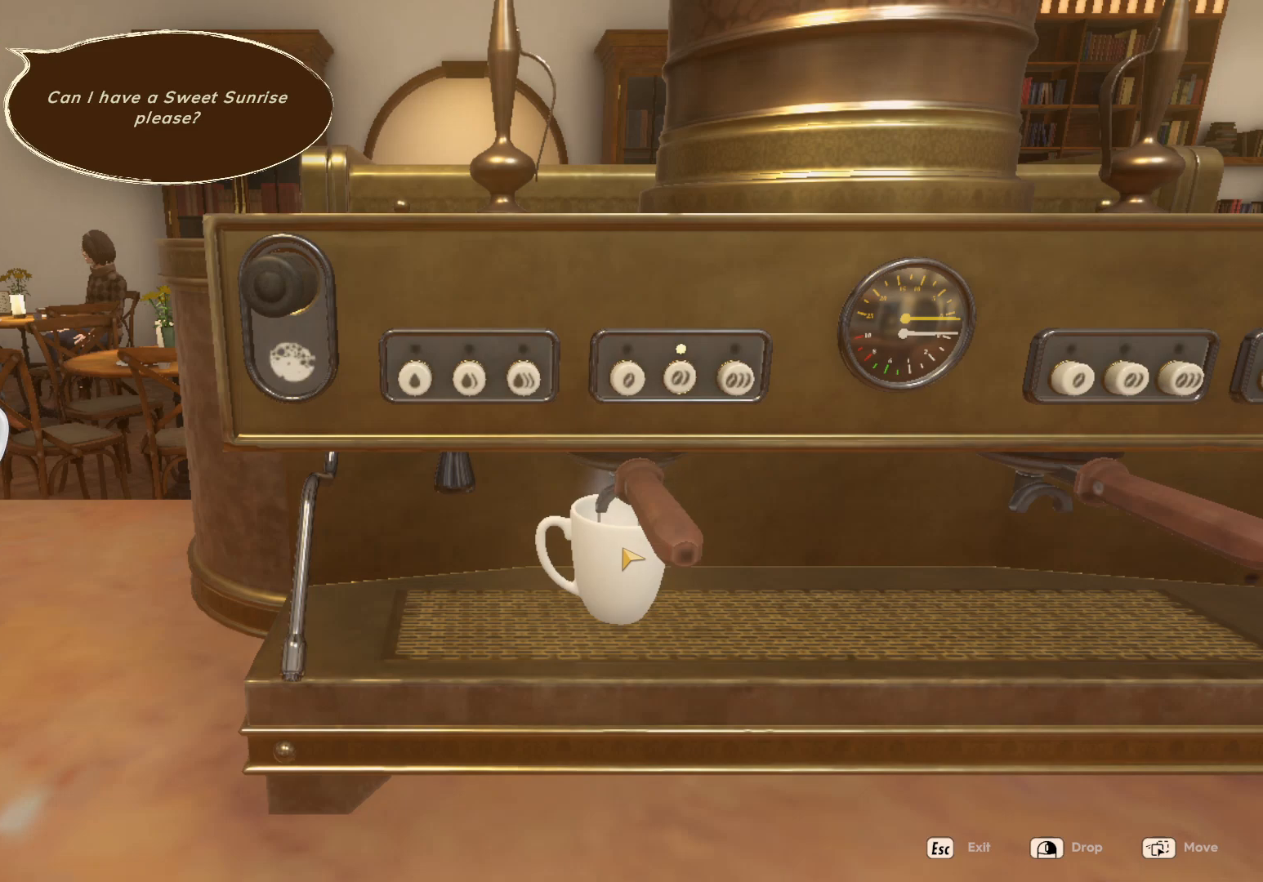
{"keys": [], "mouse": [], "events": []}
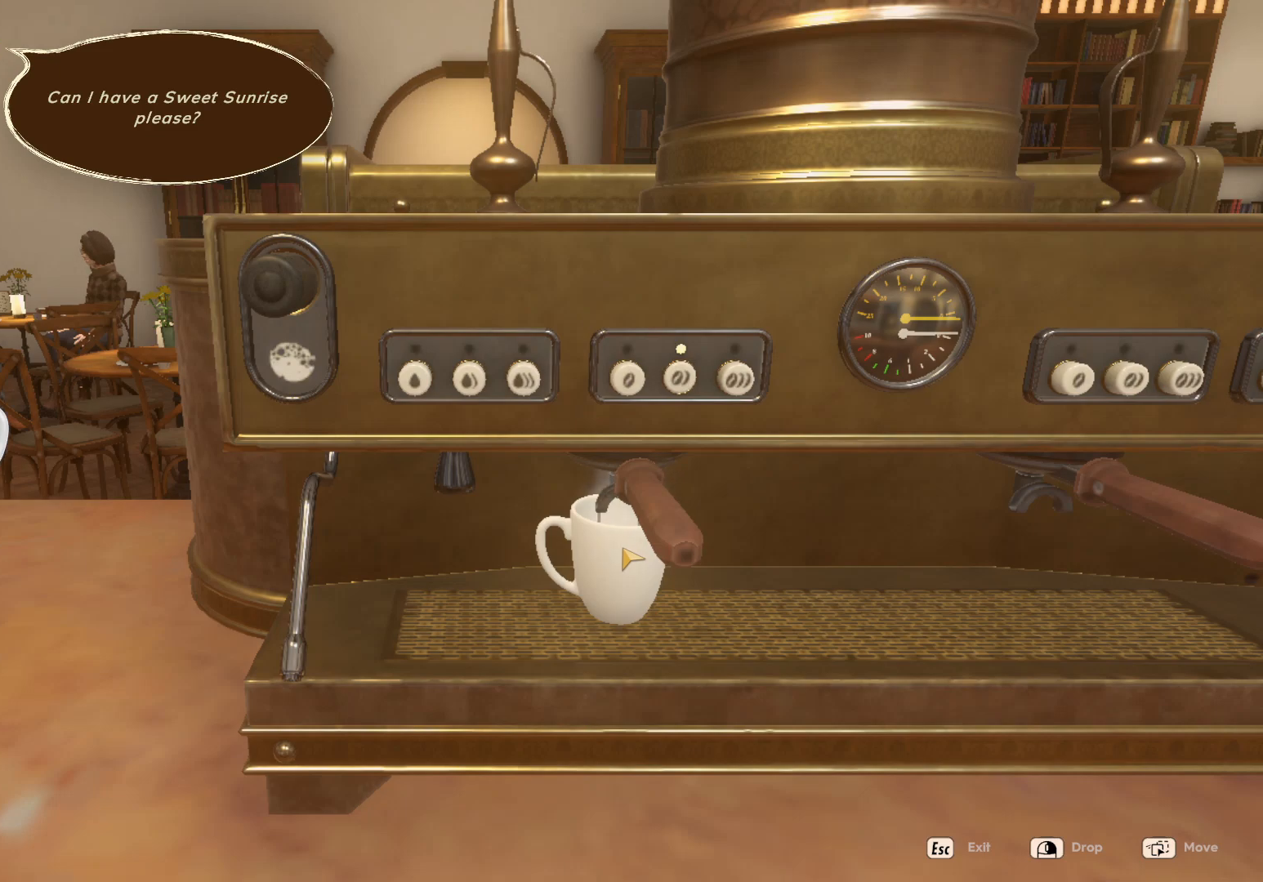
{"keys": [], "mouse": [], "events": []}
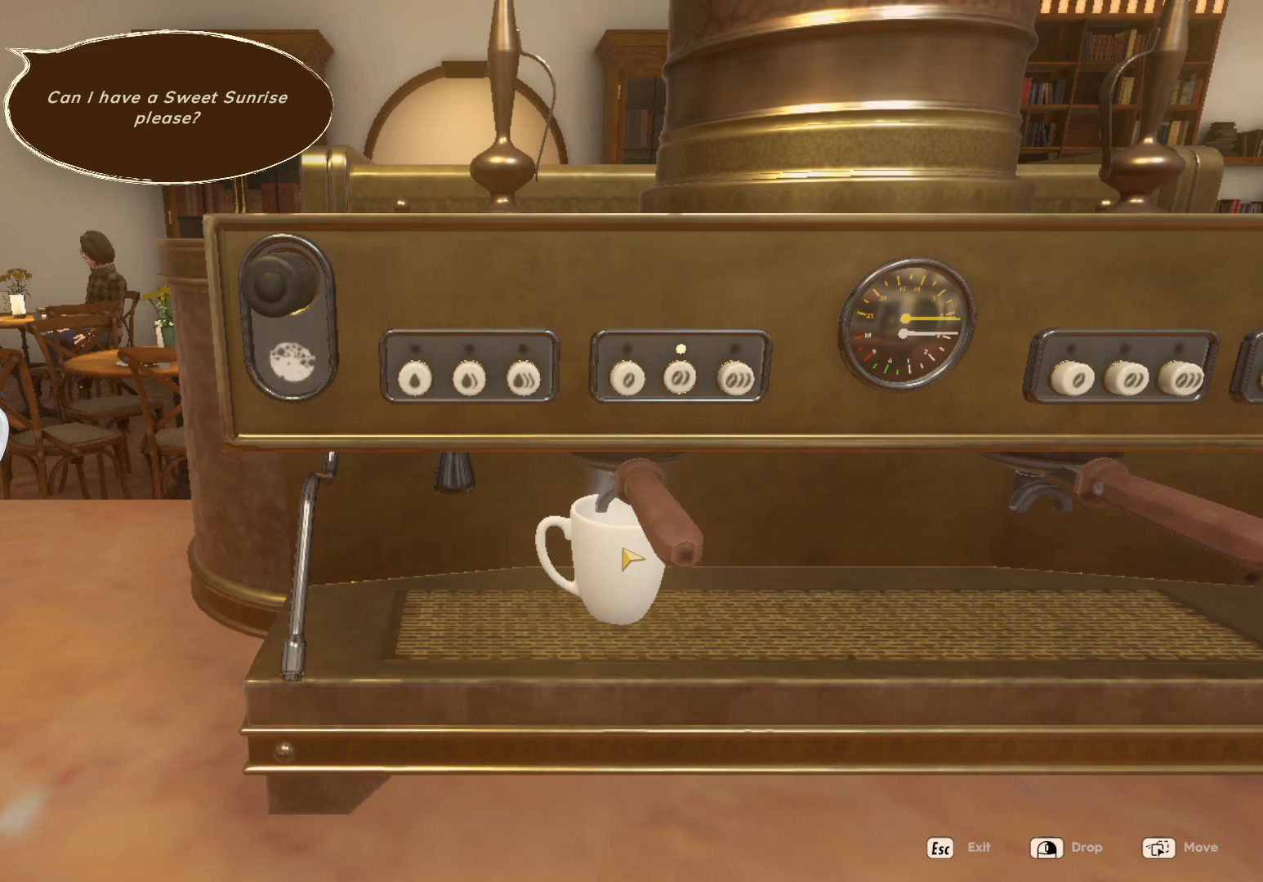
{"keys": [], "mouse": [], "events": [[183, "mouse_left", "down"], [250, "mouse_left", "up"]]}
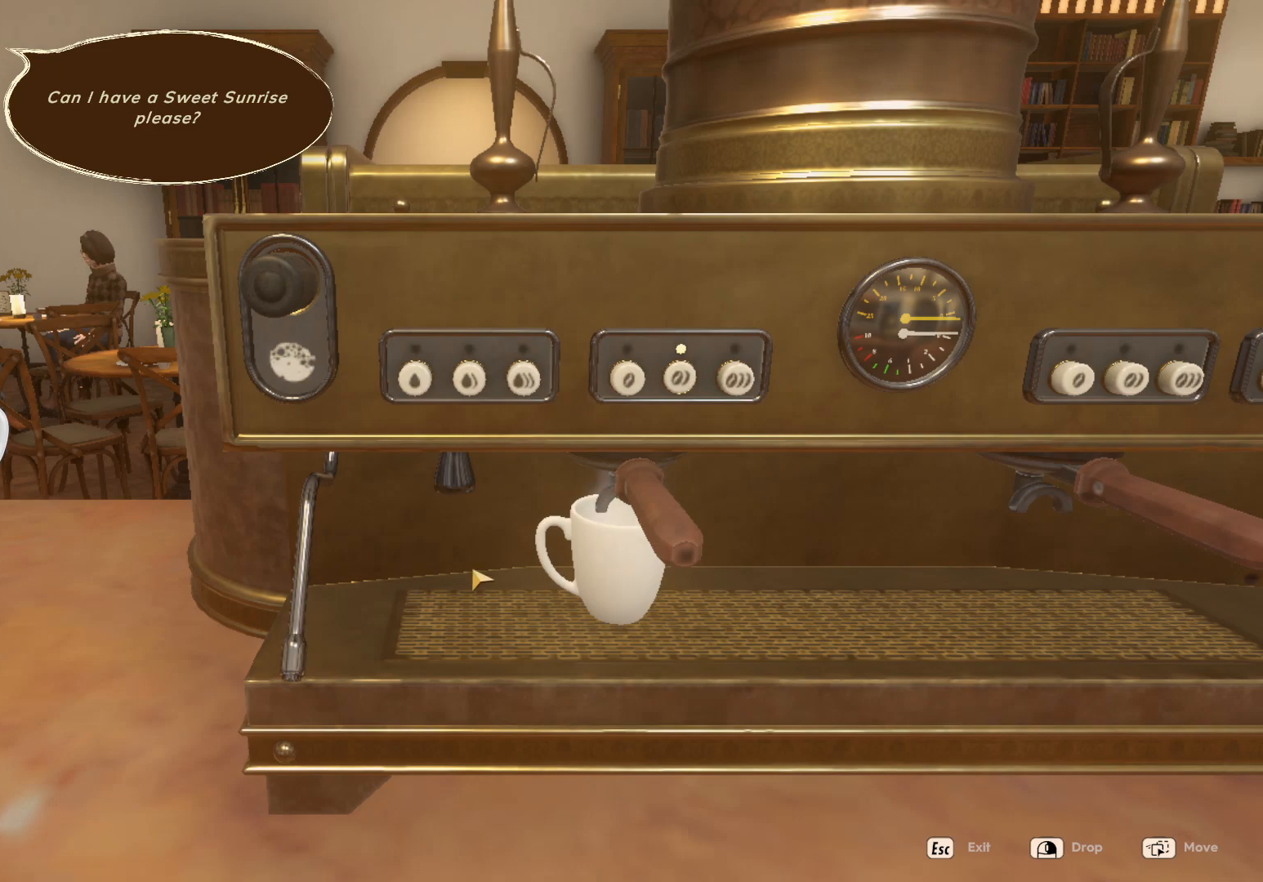
{"keys": [], "mouse": [], "events": [[383, "mouse_left", "down"], [500, "mouse_left", "up"]]}
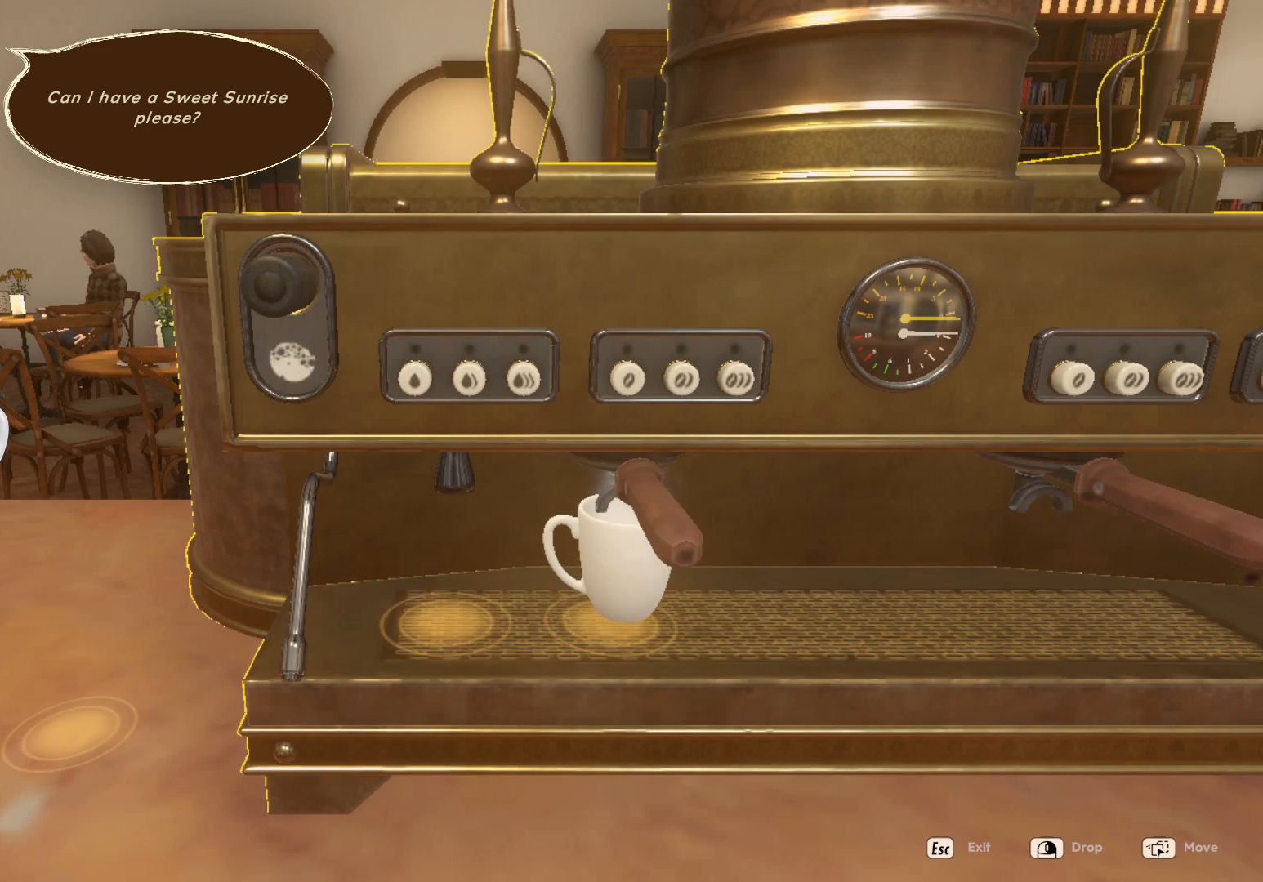
{"keys": [], "mouse": [], "events": []}
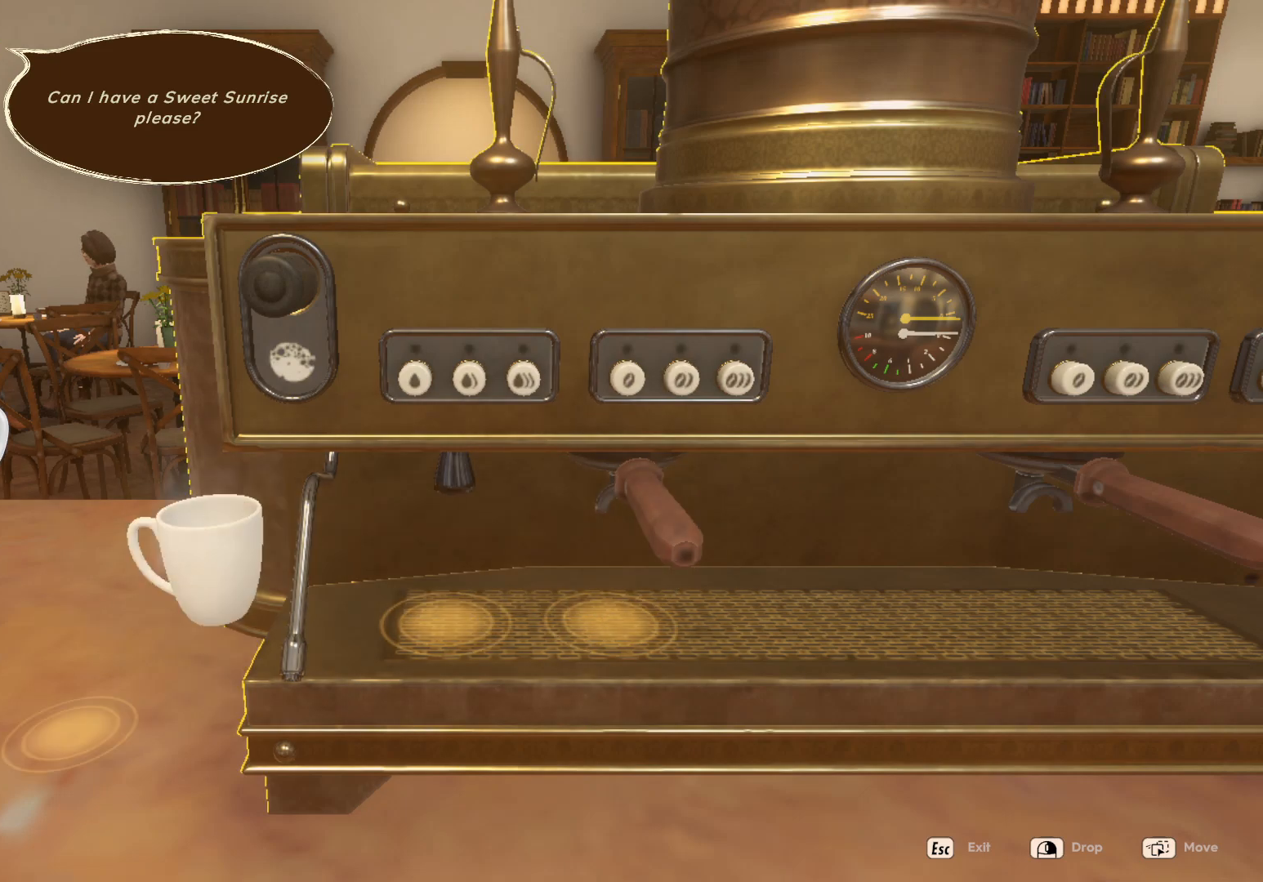
{"keys": [], "mouse": [], "events": [[33, "mouse_left", "down"], [117, "mouse_left", "up"]]}
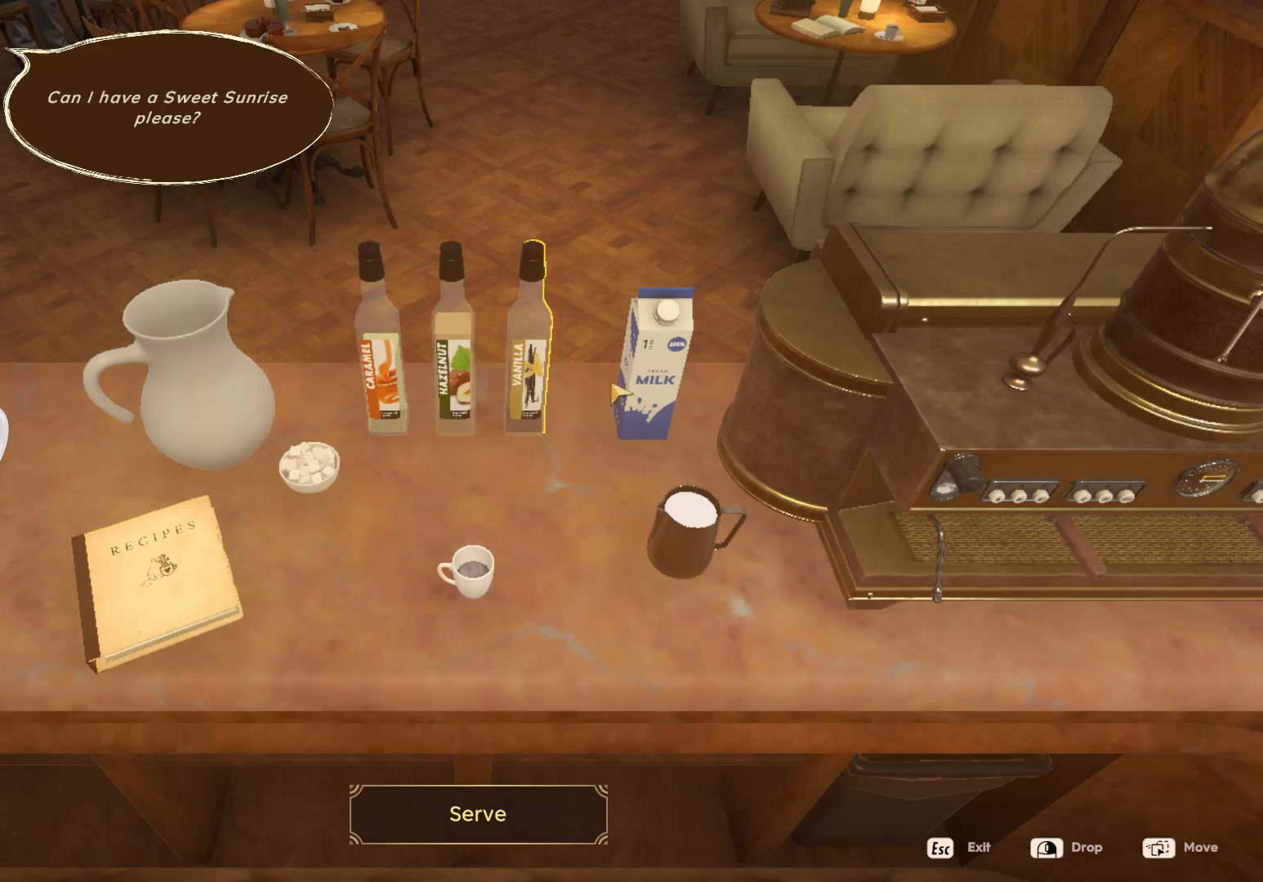
{"keys": [], "mouse": [], "events": [[183, "mouse_left", "down"], [300, "mouse_left", "up"]]}
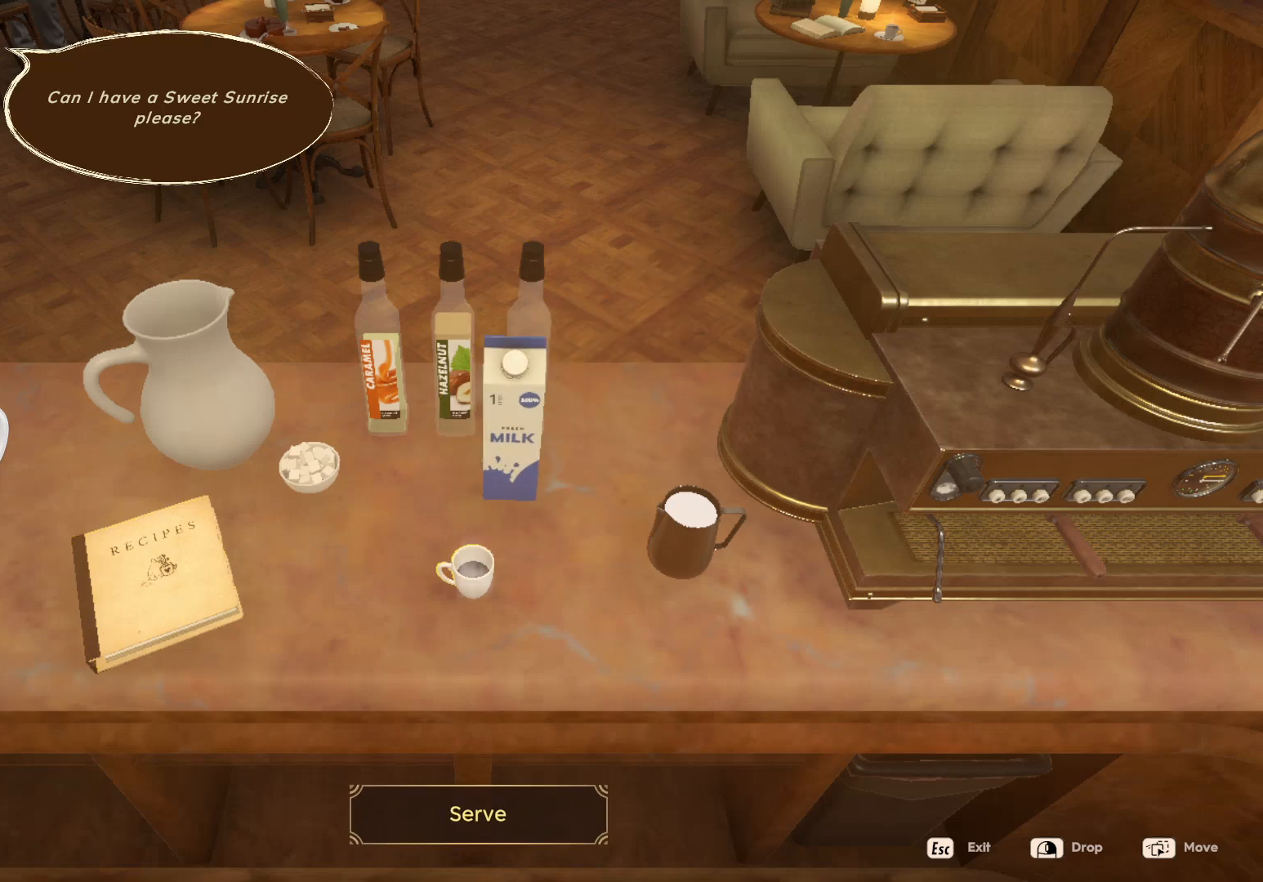
{"keys": [], "mouse": [], "events": [[200, "mouse_left", "down"], [283, "mouse_left", "up"]]}
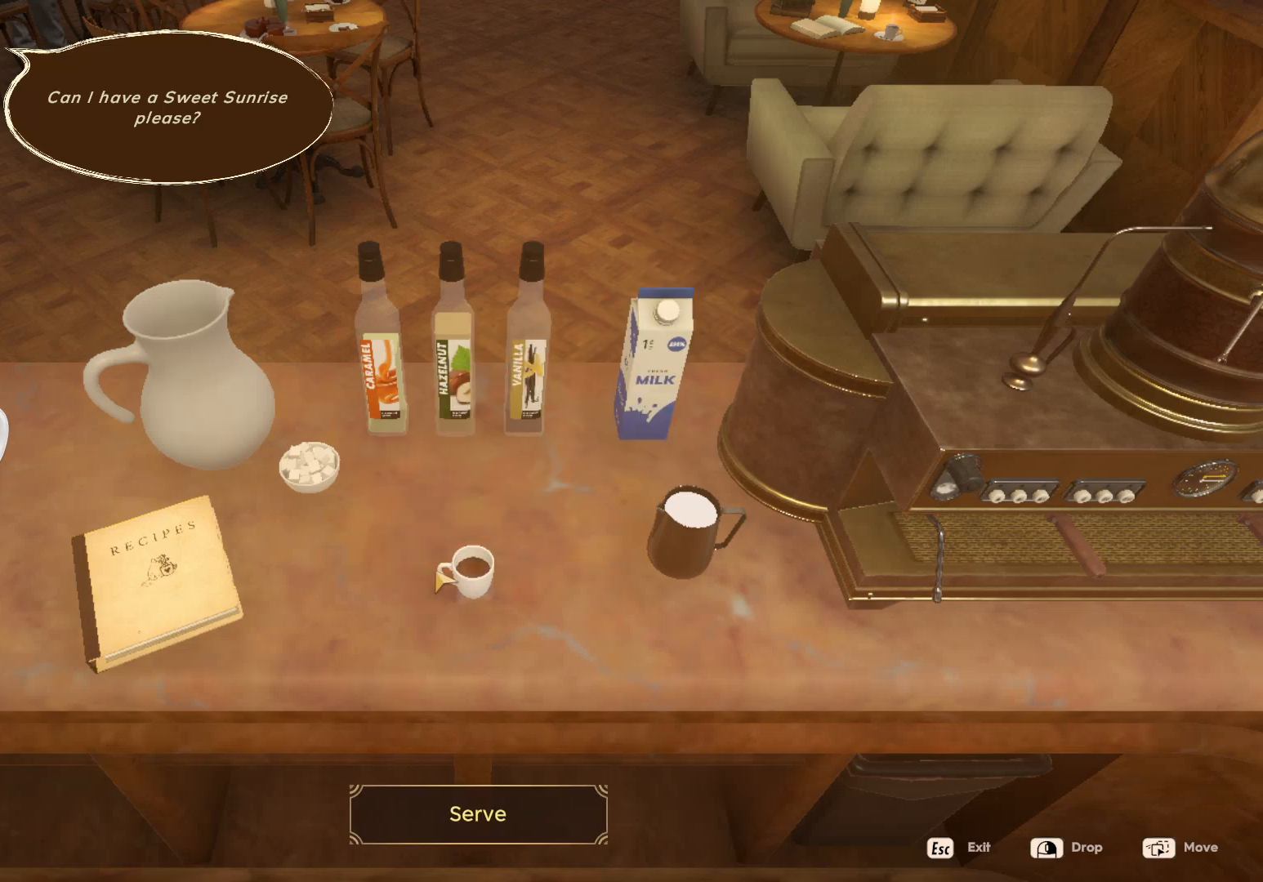
{"keys": [], "mouse": [], "events": [[400, "mouse_left", "down"], [450, "mouse_left", "up"]]}
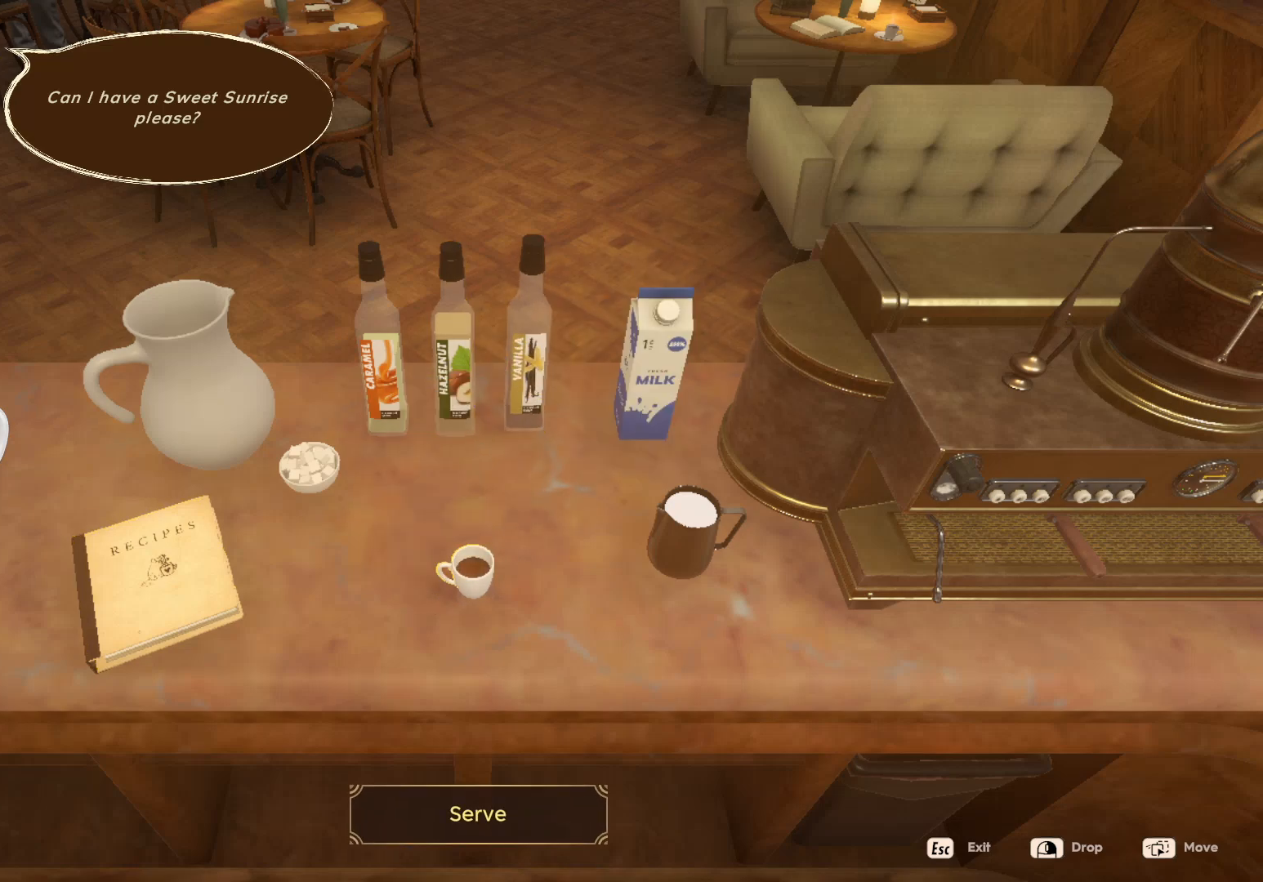
{"keys": [], "mouse": []}
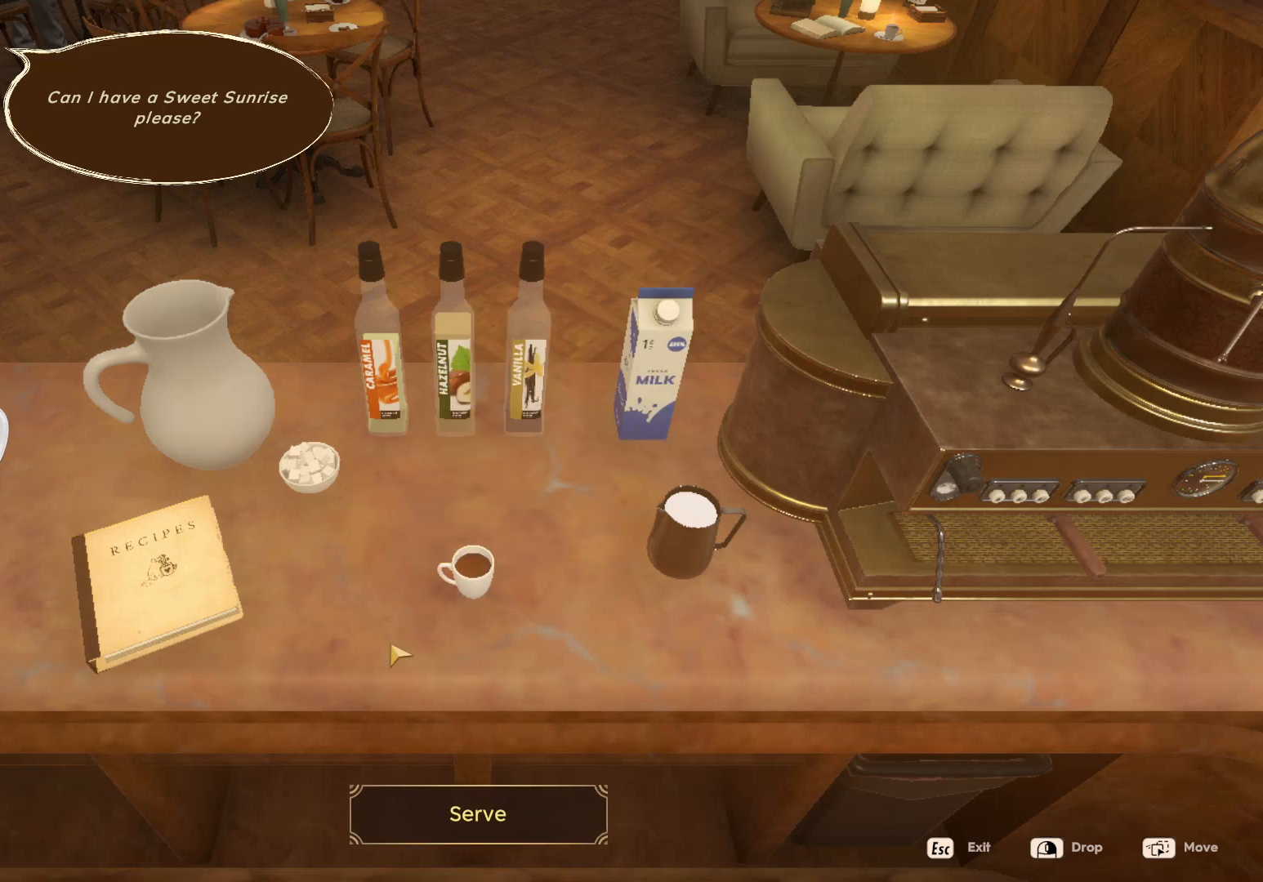
{"keys": [], "mouse": [], "events": [[433, "mouse_left", "down"], [500, "mouse_left", "up"]]}